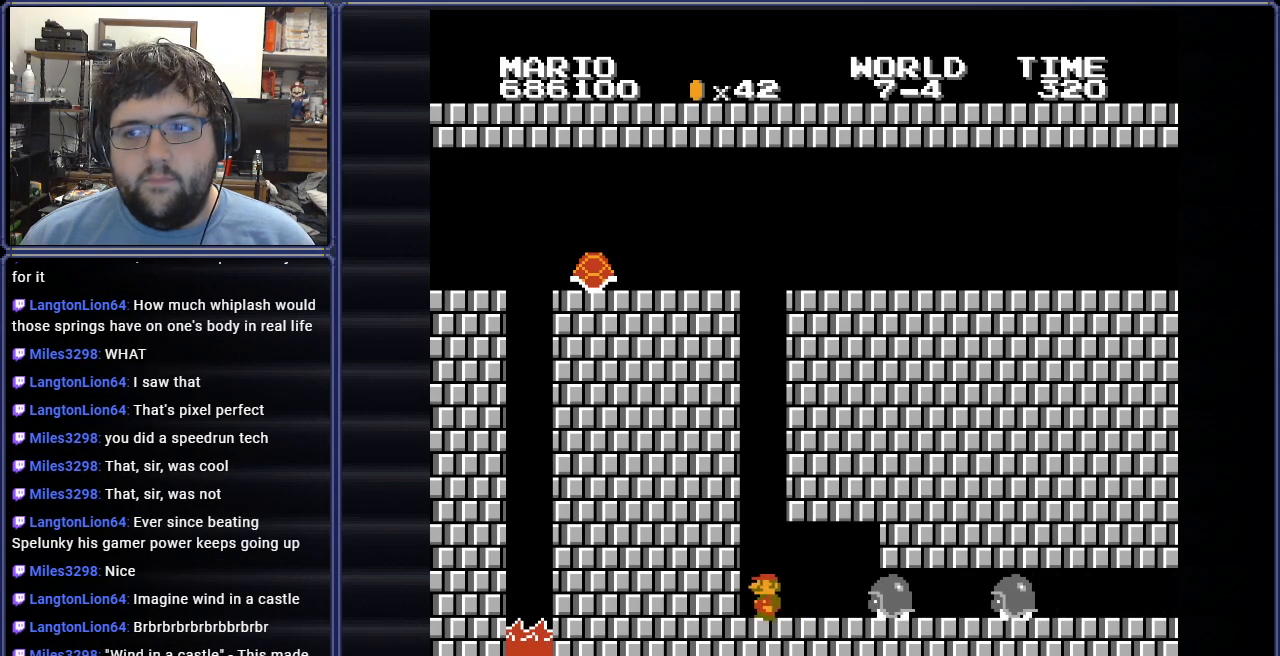
Gameplay with a controller (Nintendo layout); each line is a JSON object with the inputs held at the frame after it. "events" lists button and stick changes between this image and that frame as [ms after this image, input, new state], when the widget could be followed in between. Not read: L3 R3.
{"buttons": ["B"], "events": [[117, "DPAD_LEFT", "up"], [301, "DPAD_RIGHT", "down"], [384, "DPAD_RIGHT", "up"]]}
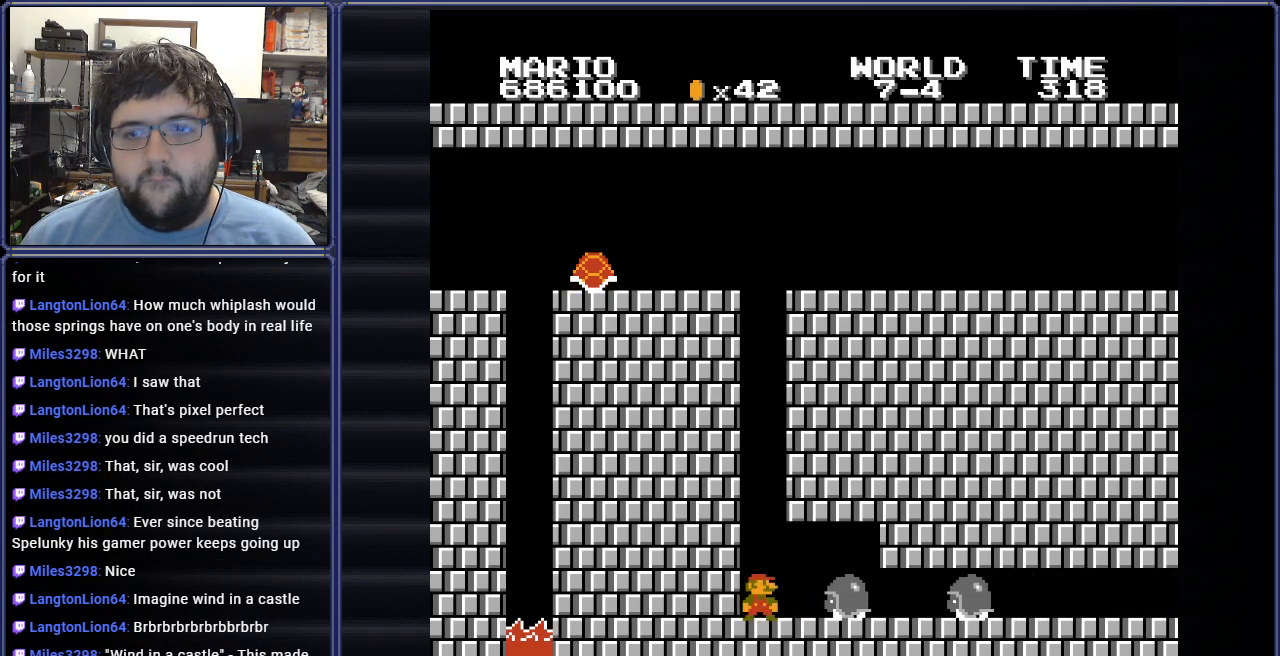
{"buttons": ["A", "B", "DPAD_RIGHT"], "events": [[167, "DPAD_LEFT", "down"], [300, "A", "down"], [350, "DPAD_LEFT", "up"], [500, "DPAD_RIGHT", "down"]]}
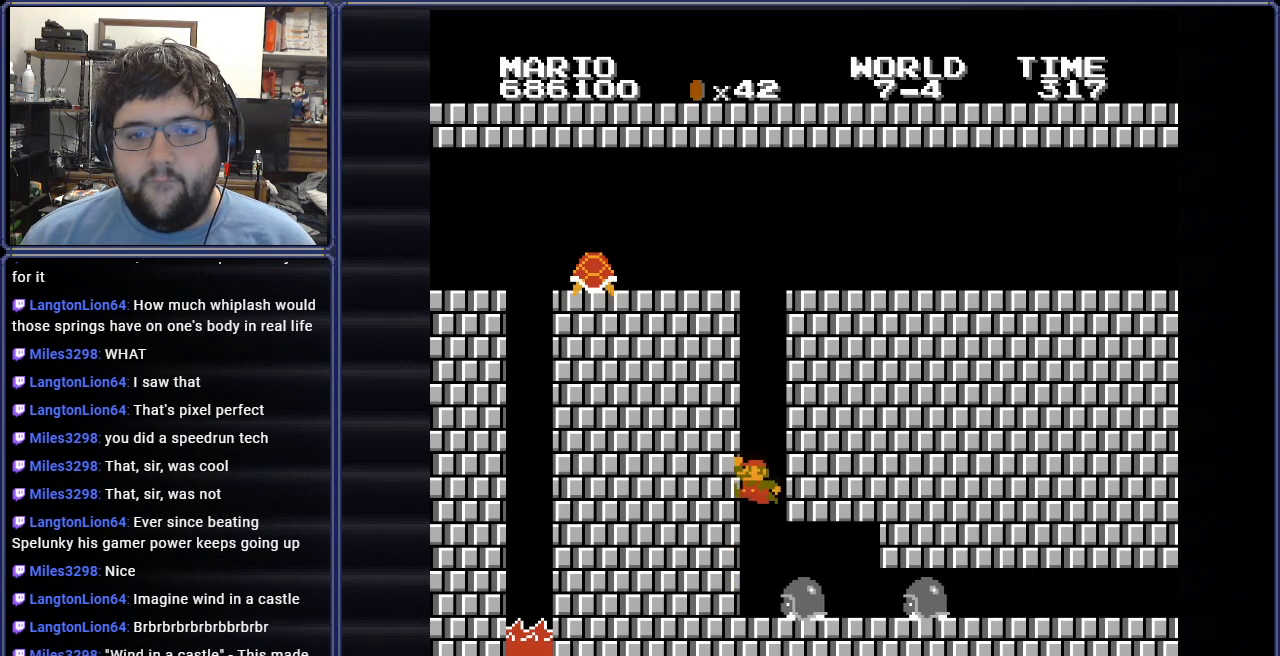
{"buttons": ["B"], "events": [[84, "A", "up"], [134, "DPAD_RIGHT", "up"]]}
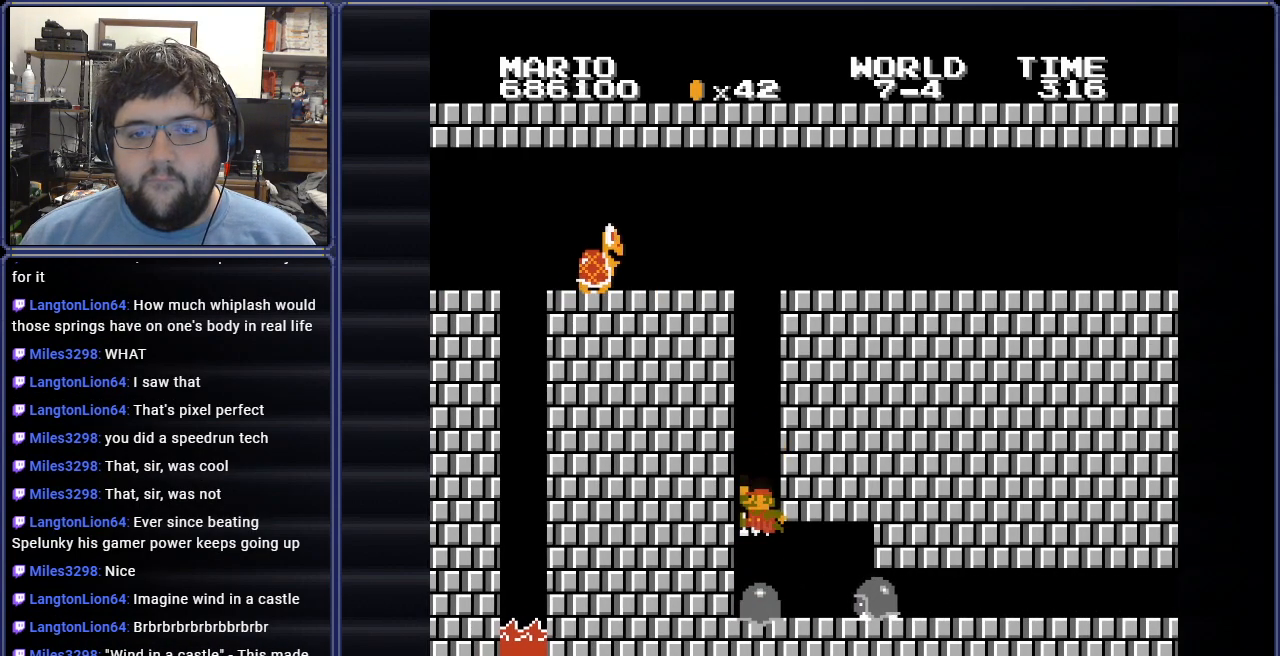
{"buttons": ["B", "DPAD_RIGHT"], "events": [[150, "DPAD_LEFT", "down"], [300, "DPAD_LEFT", "up"], [500, "DPAD_RIGHT", "down"]]}
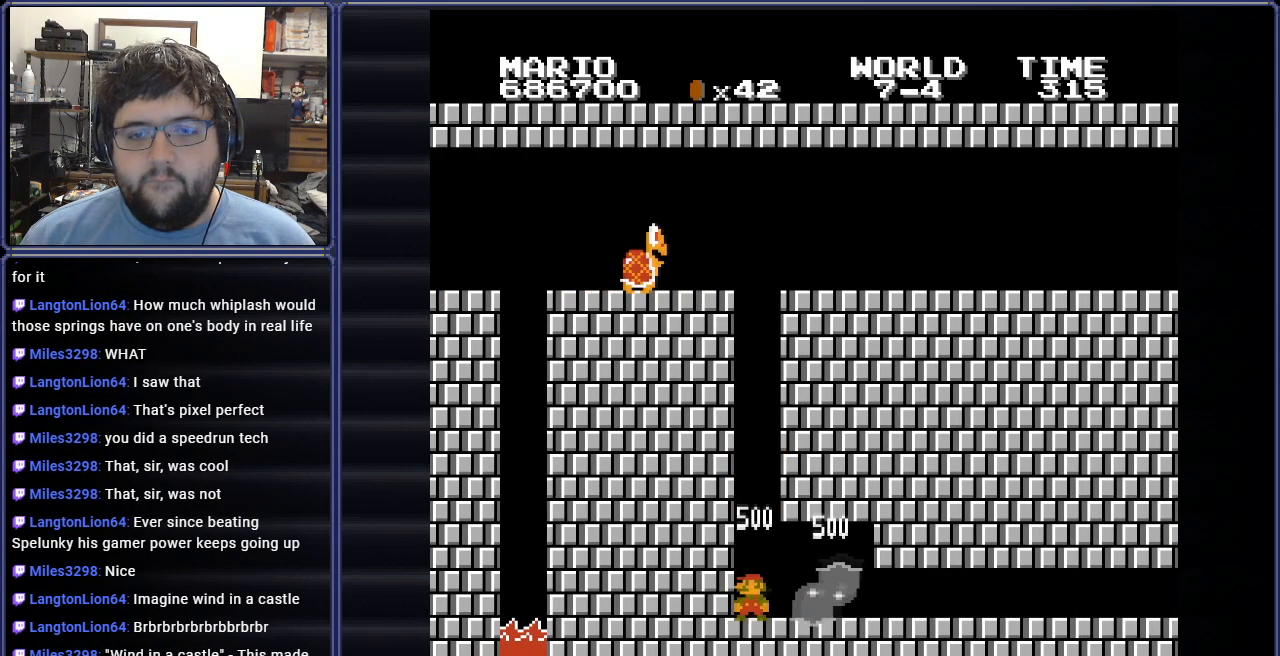
{"buttons": ["B", "DPAD_RIGHT"], "events": []}
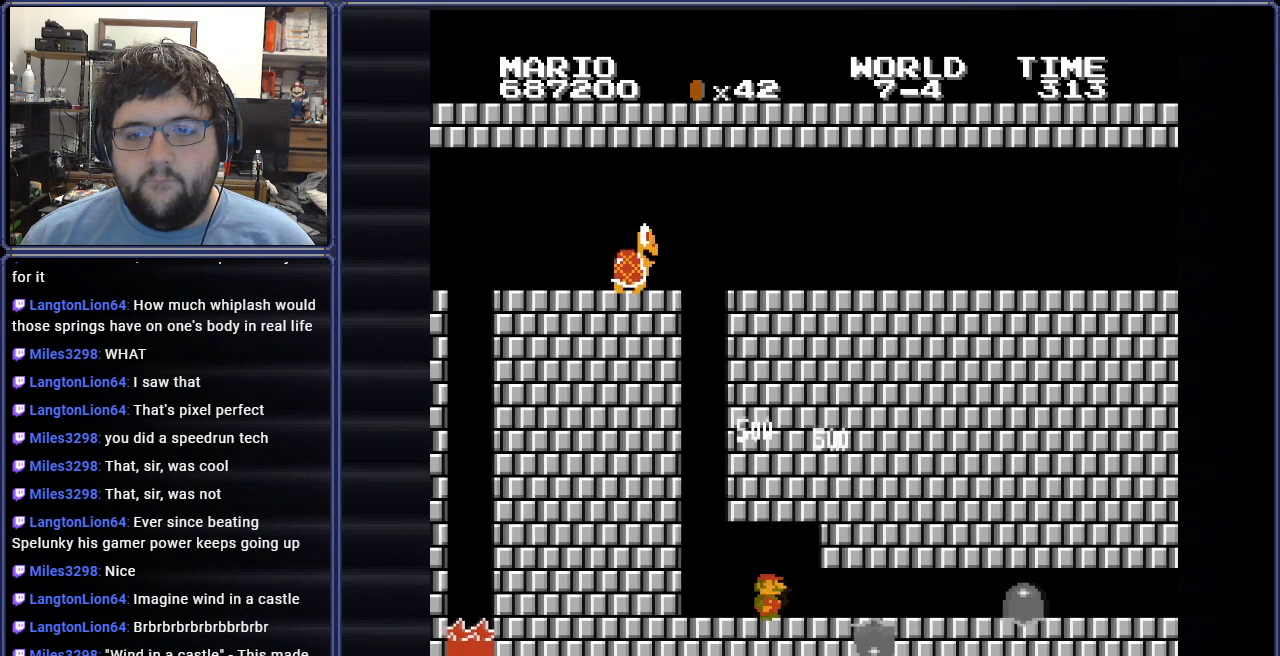
{"buttons": ["B", "DPAD_RIGHT"], "events": [[100, "DPAD_RIGHT", "up"], [300, "DPAD_RIGHT", "down"]]}
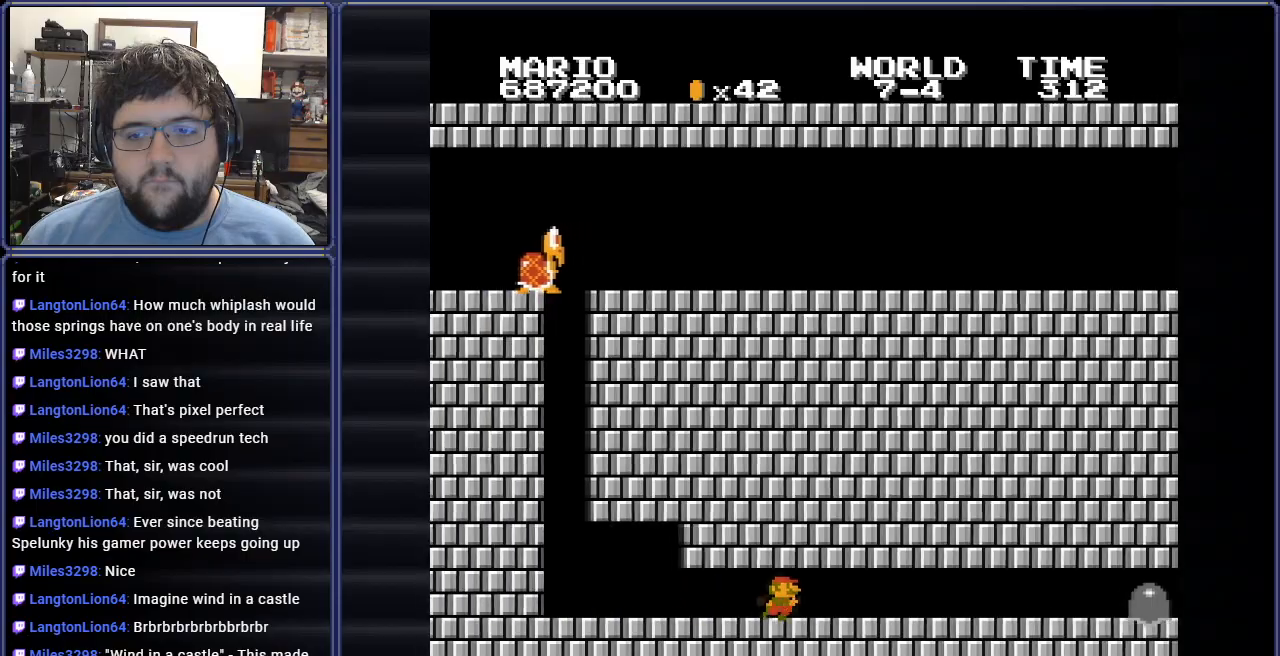
{"buttons": ["B"], "events": [[434, "DPAD_RIGHT", "up"]]}
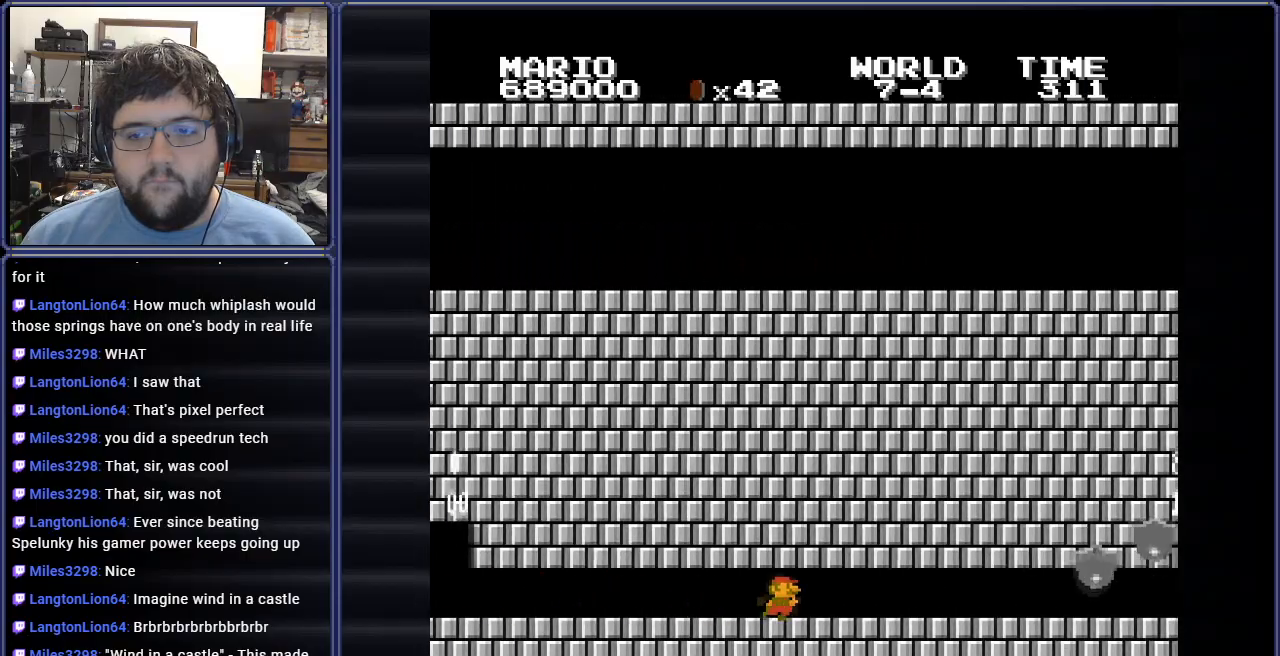
{"buttons": ["B"], "events": [[117, "DPAD_RIGHT", "down"], [300, "DPAD_RIGHT", "up"]]}
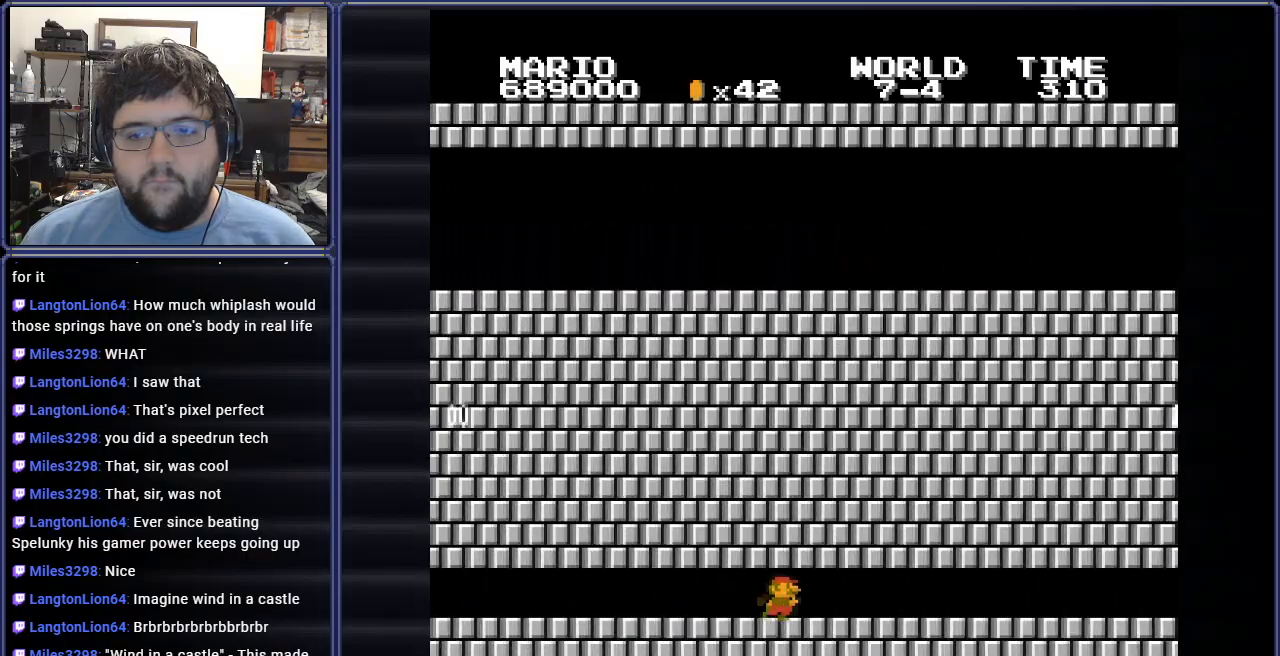
{"buttons": ["B", "DPAD_RIGHT"], "events": [[17, "DPAD_RIGHT", "down"]]}
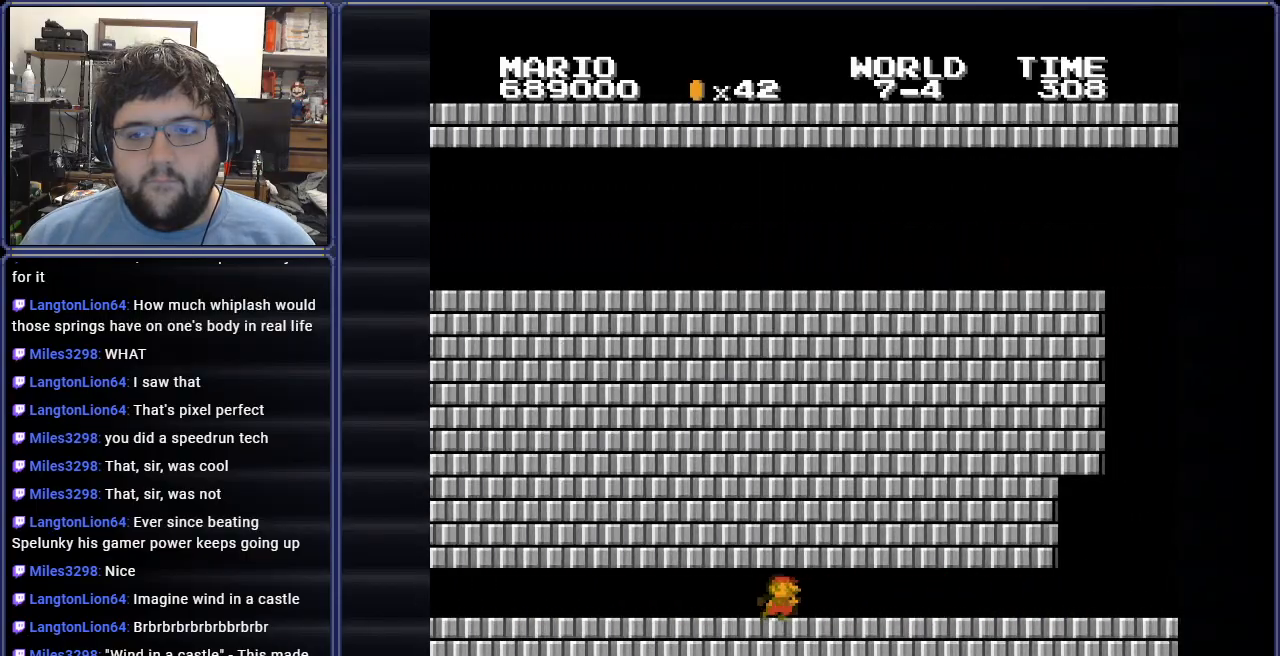
{"buttons": ["B", "DPAD_RIGHT"], "events": [[234, "DPAD_RIGHT", "up"], [367, "DPAD_RIGHT", "down"]]}
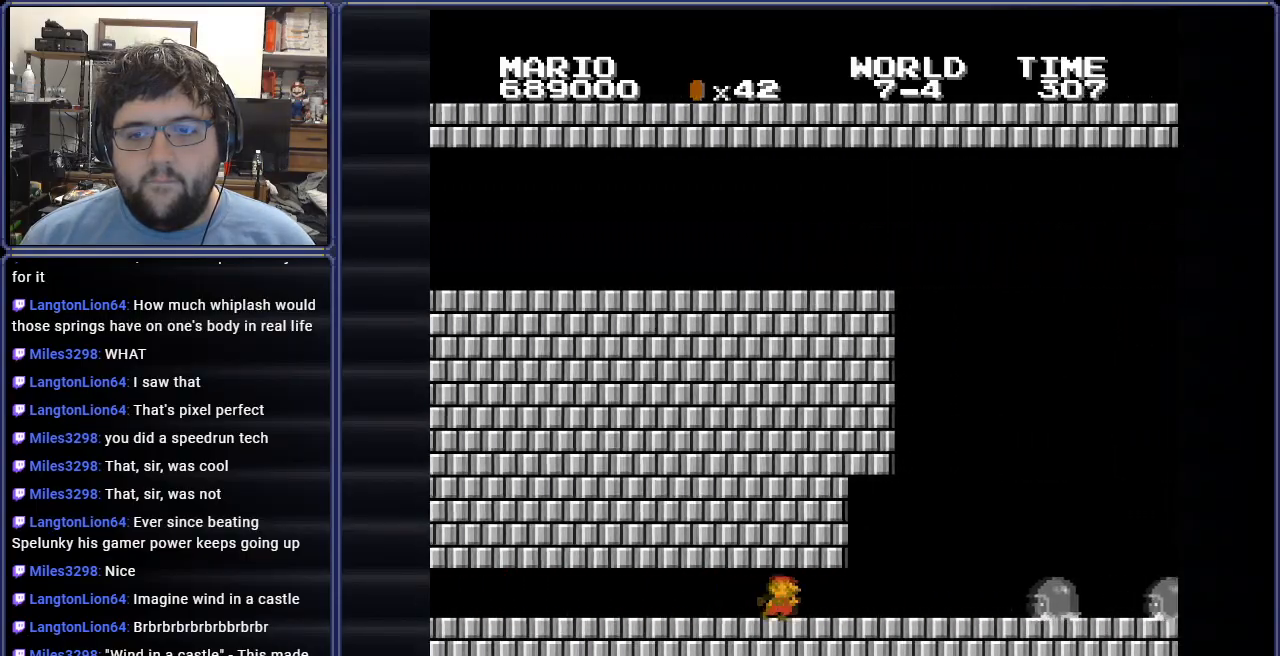
{"buttons": ["A", "B"], "events": [[17, "DPAD_RIGHT", "up"], [234, "DPAD_RIGHT", "down"], [351, "A", "down"], [484, "DPAD_RIGHT", "up"]]}
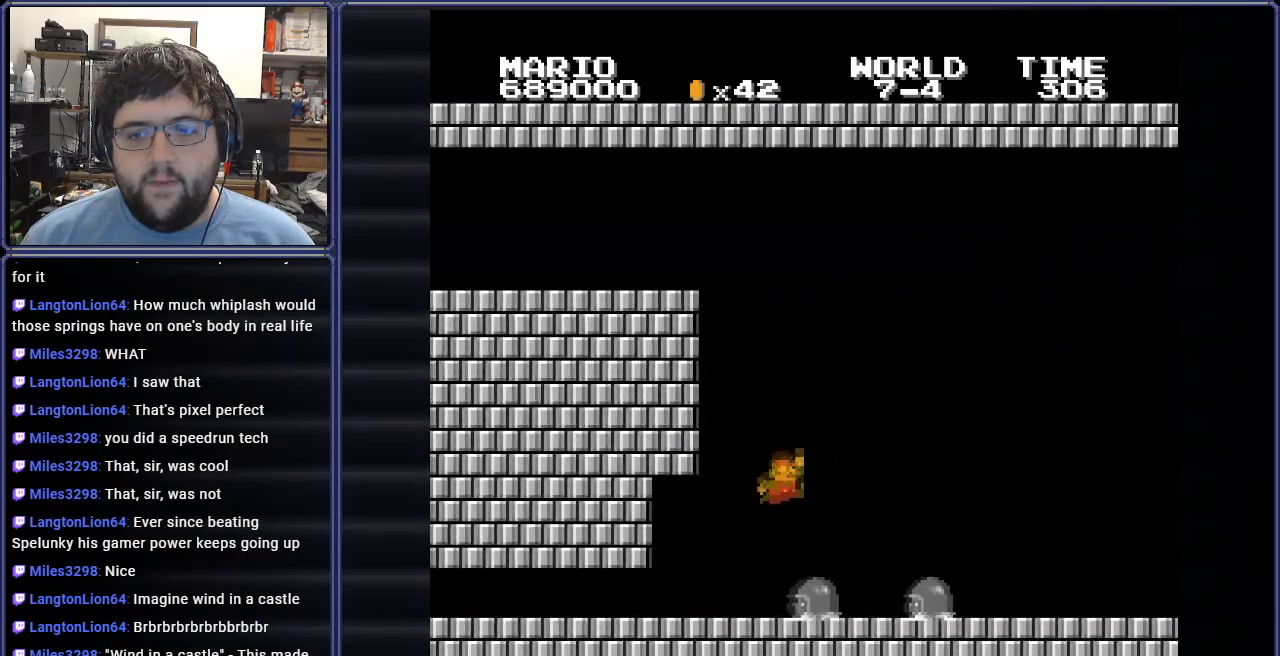
{"buttons": ["B"], "events": [[100, "A", "up"]]}
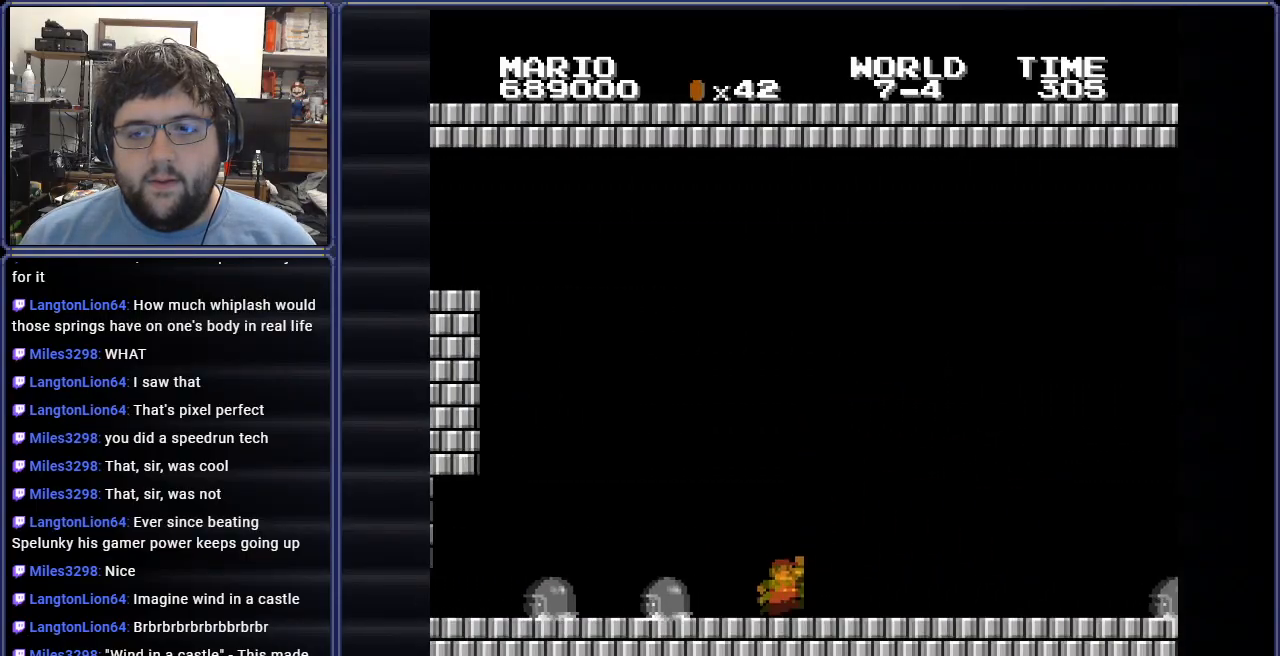
{"buttons": ["B", "DPAD_RIGHT"], "events": [[34, "DPAD_RIGHT", "down"], [217, "DPAD_RIGHT", "up"], [418, "DPAD_RIGHT", "down"]]}
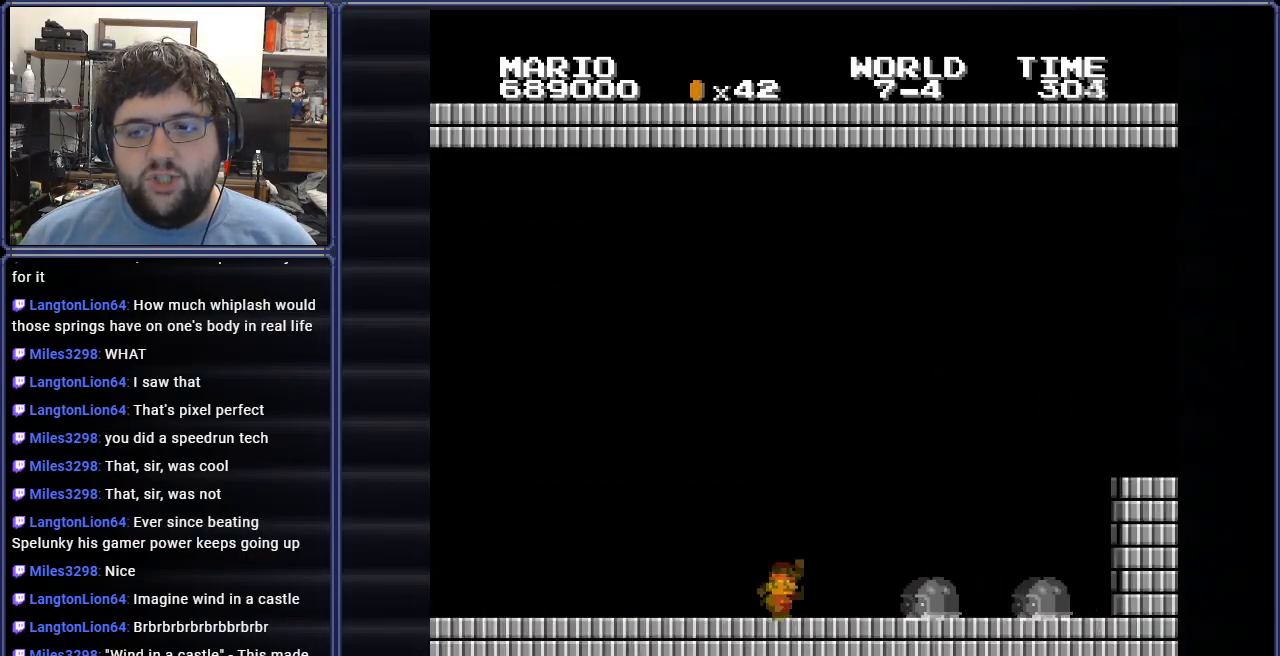
{"buttons": ["B", "DPAD_RIGHT"], "events": [[17, "A", "down"], [183, "DPAD_RIGHT", "up"], [233, "A", "up"], [300, "DPAD_RIGHT", "down"]]}
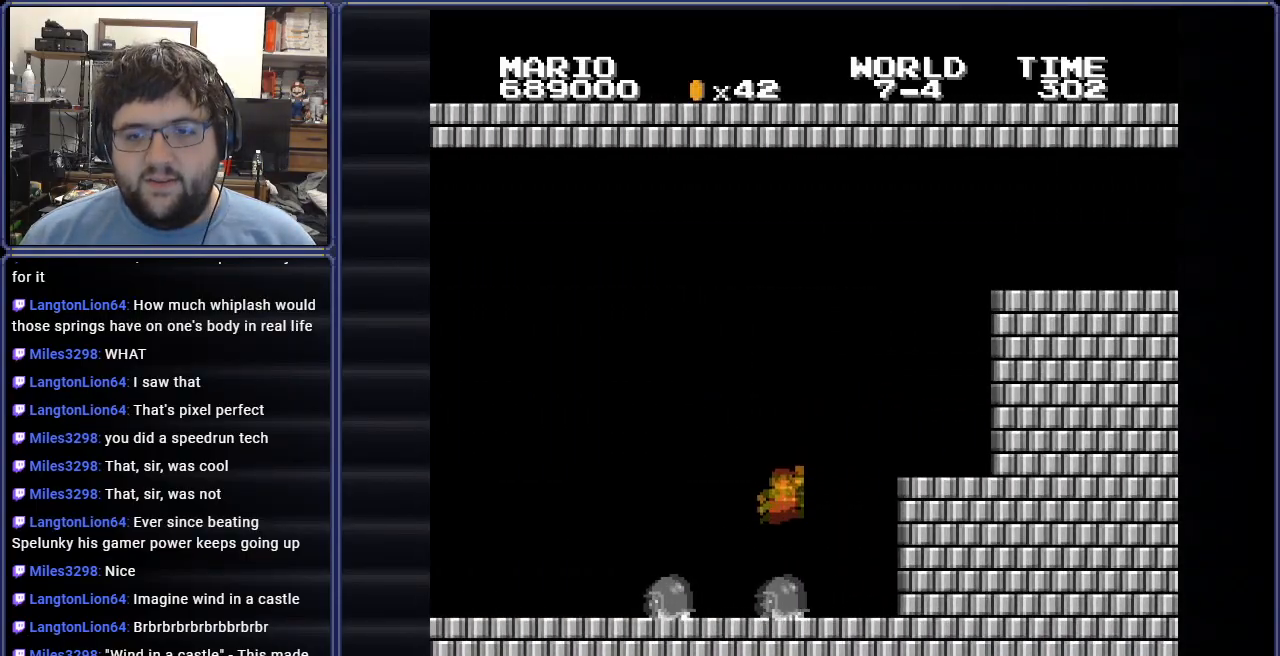
{"buttons": ["B", "DPAD_RIGHT"], "events": [[201, "A", "down"], [434, "A", "up"]]}
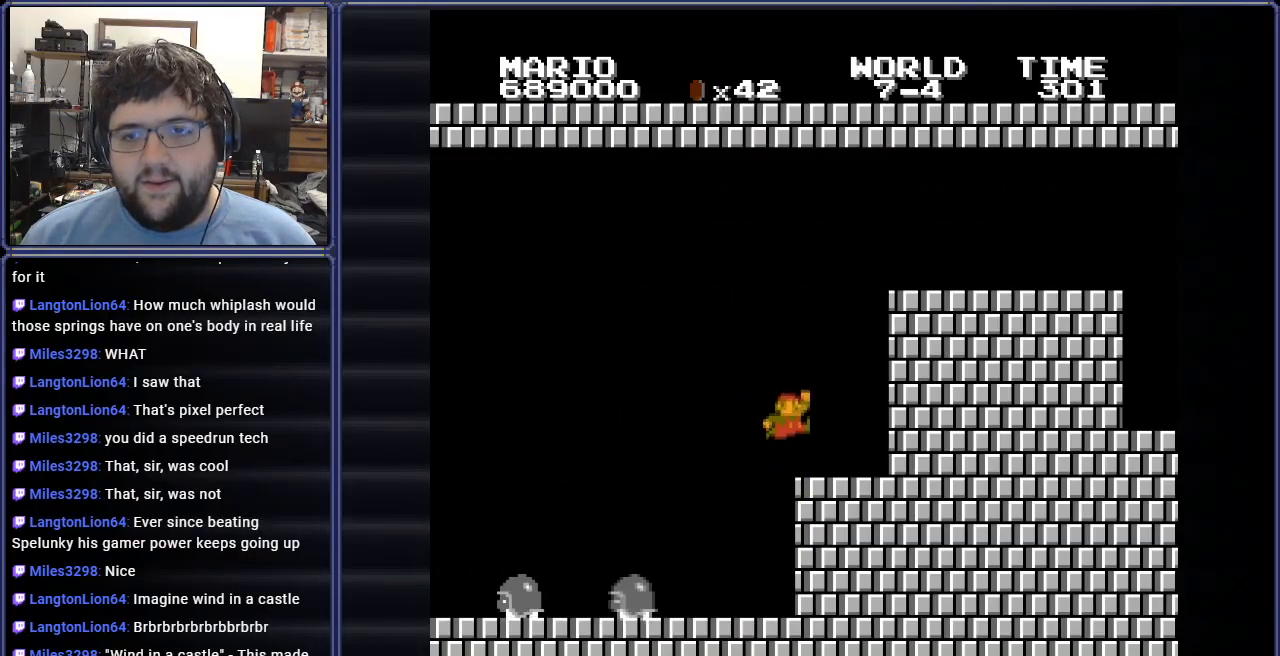
{"buttons": ["A", "B", "DPAD_RIGHT"], "events": [[183, "A", "down"]]}
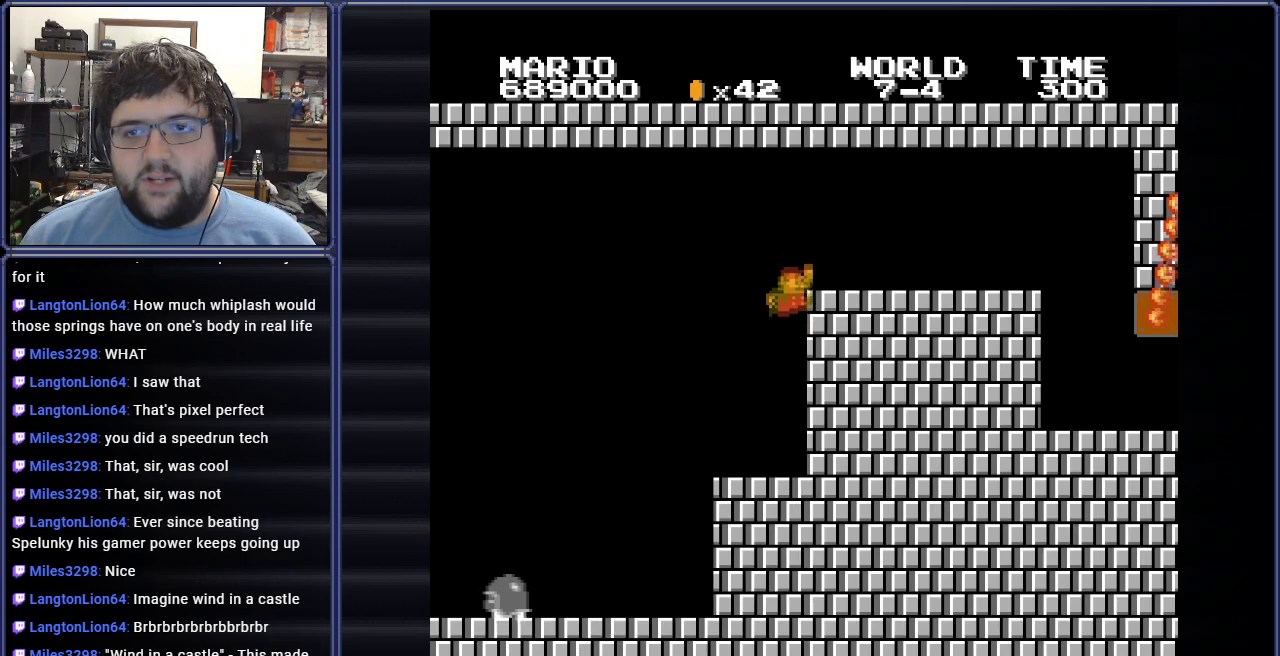
{"buttons": ["B"], "events": [[134, "A", "up"], [351, "DPAD_RIGHT", "up"]]}
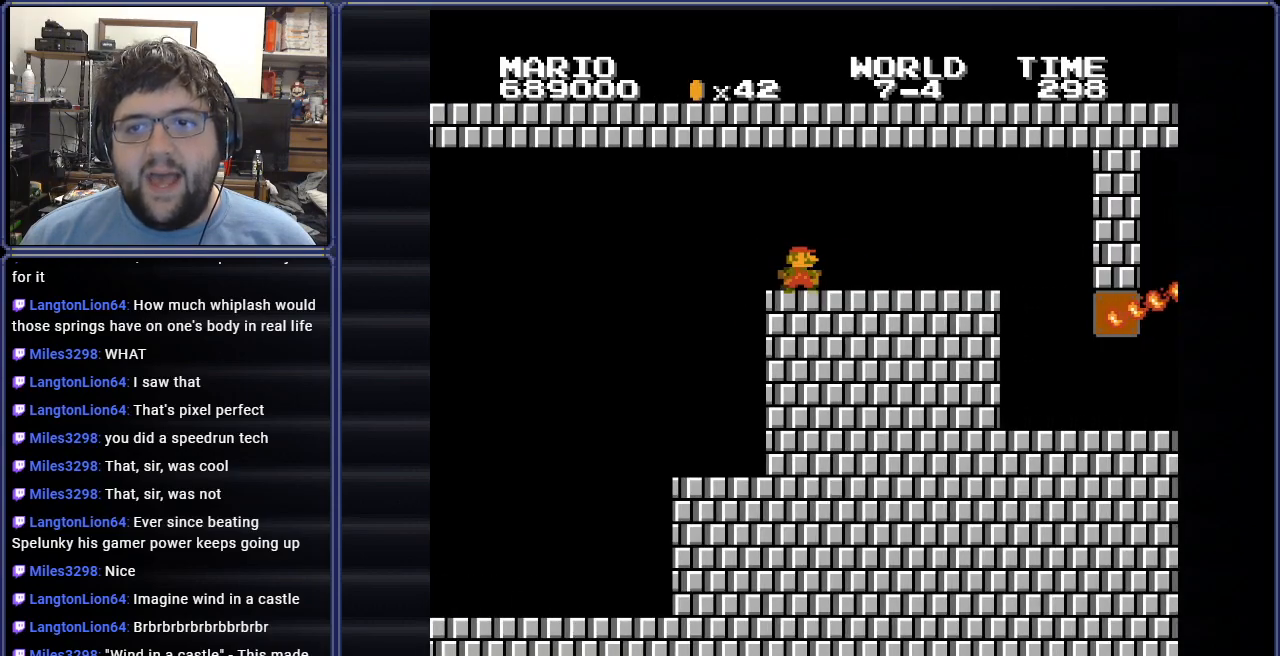
{"buttons": ["B"], "events": [[17, "B", "up"], [267, "B", "down"]]}
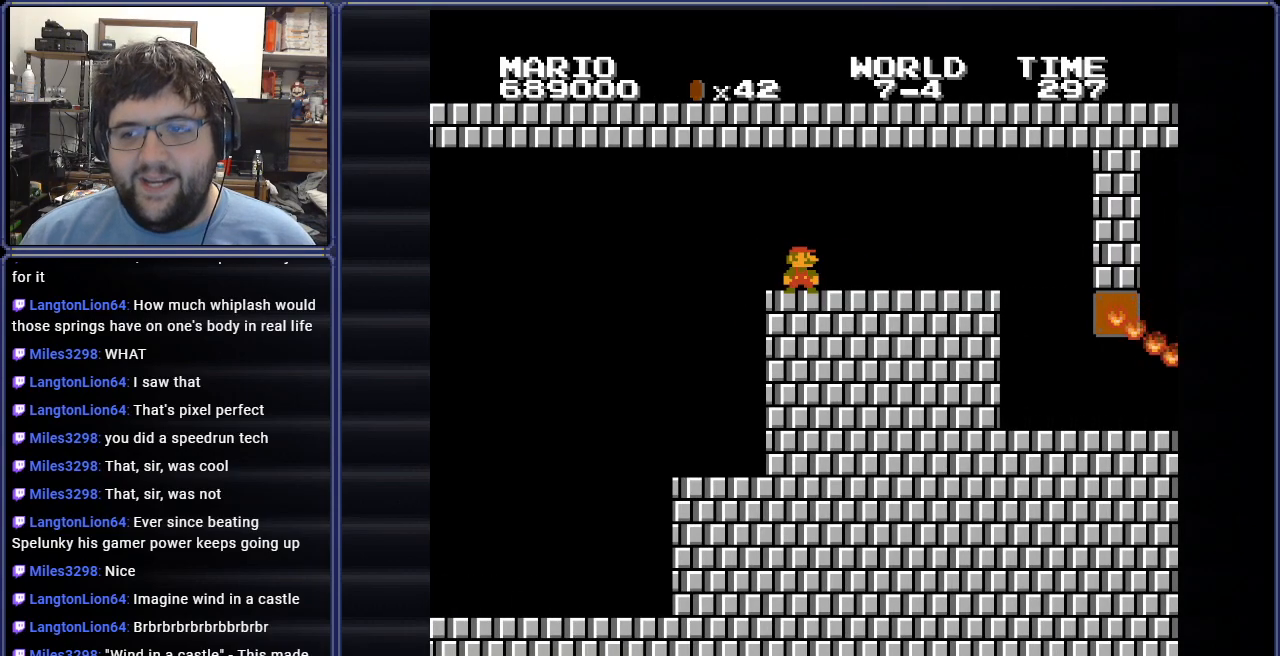
{"buttons": ["B"], "events": []}
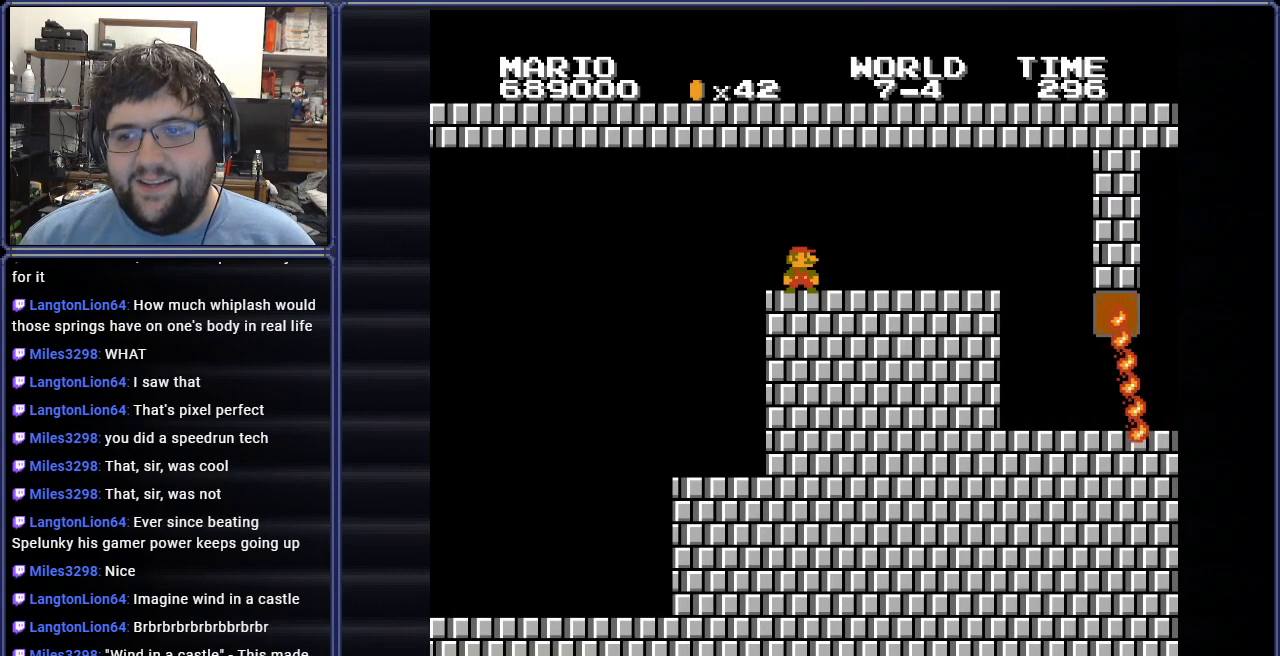
{"buttons": ["B"], "events": [[200, "DPAD_RIGHT", "down"], [367, "DPAD_RIGHT", "up"]]}
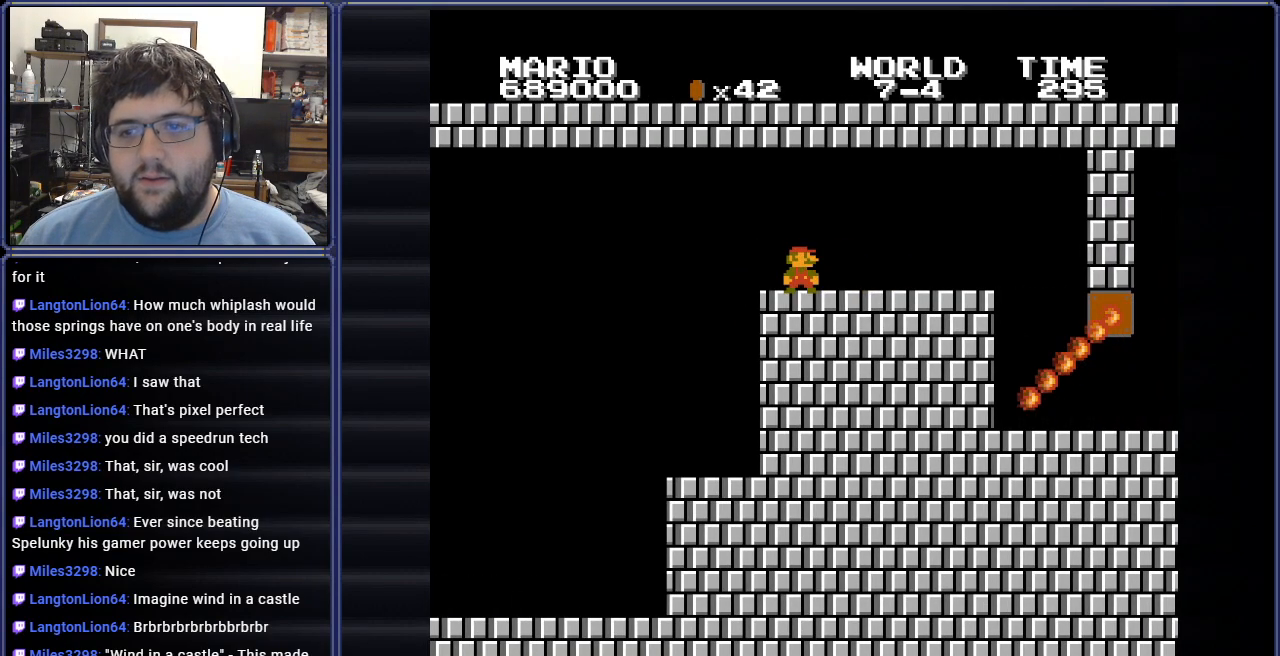
{"buttons": ["B", "DPAD_RIGHT"], "events": [[151, "DPAD_RIGHT", "down"], [284, "DPAD_RIGHT", "up"], [317, "DPAD_RIGHT", "down"]]}
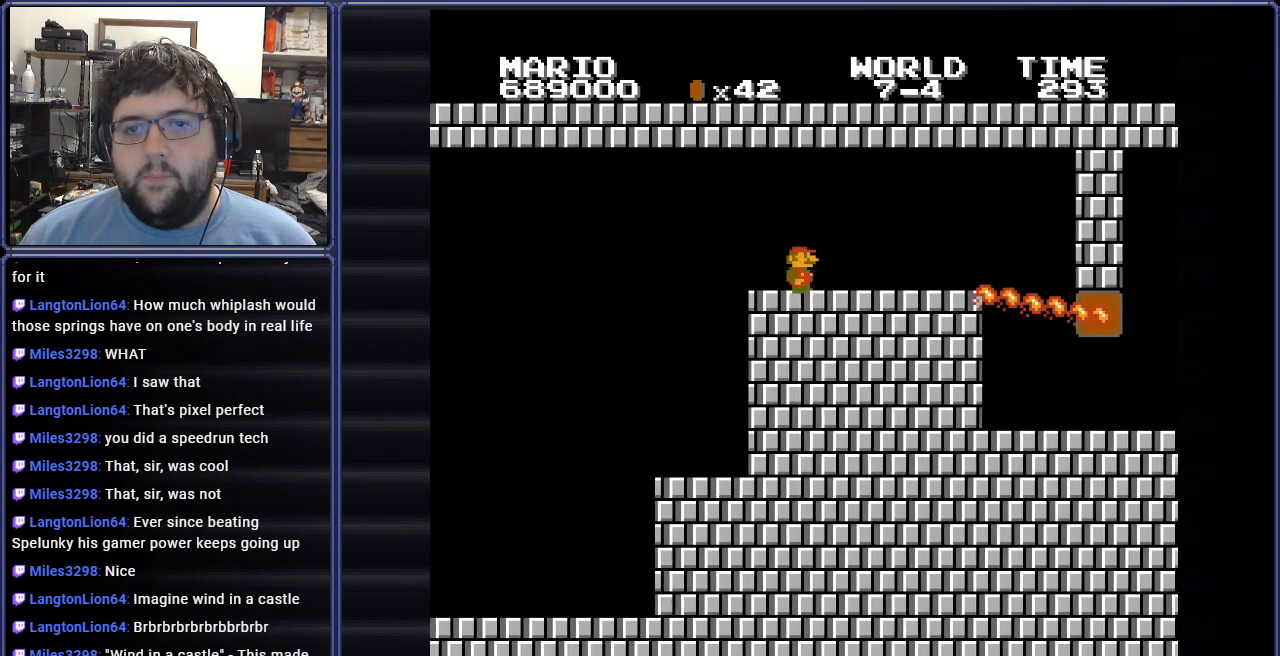
{"buttons": ["B", "DPAD_RIGHT"], "events": []}
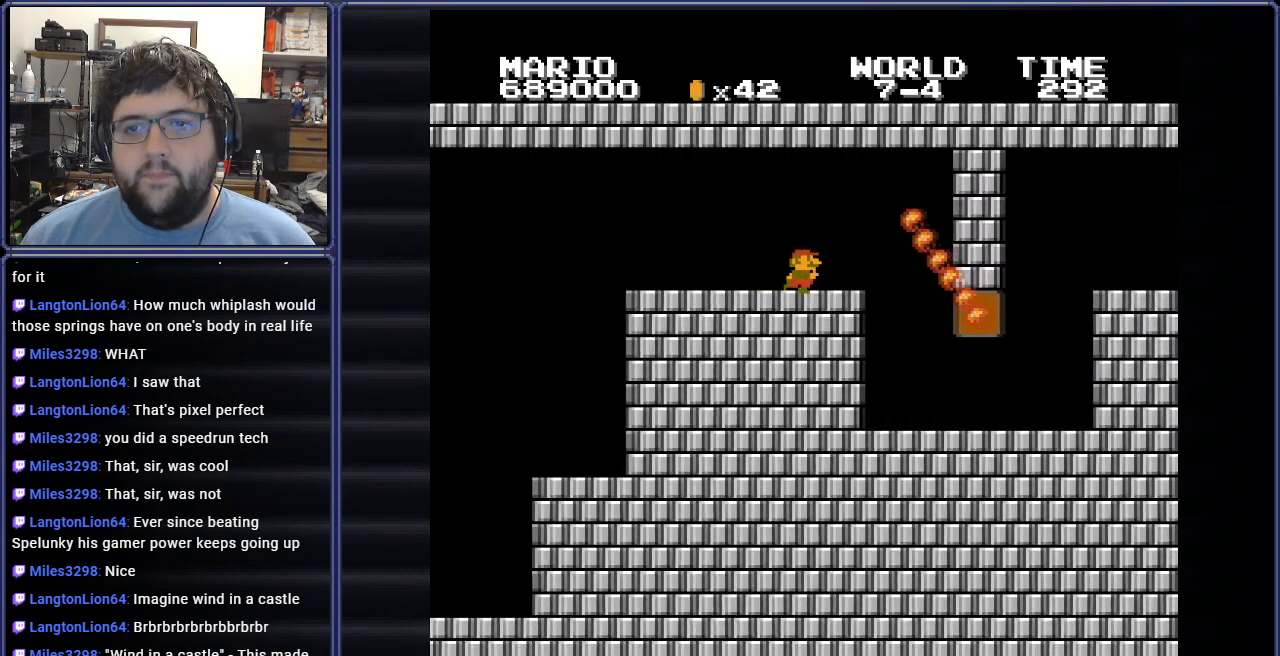
{"buttons": ["B", "DPAD_LEFT"], "events": [[33, "DPAD_RIGHT", "up"], [367, "DPAD_LEFT", "down"]]}
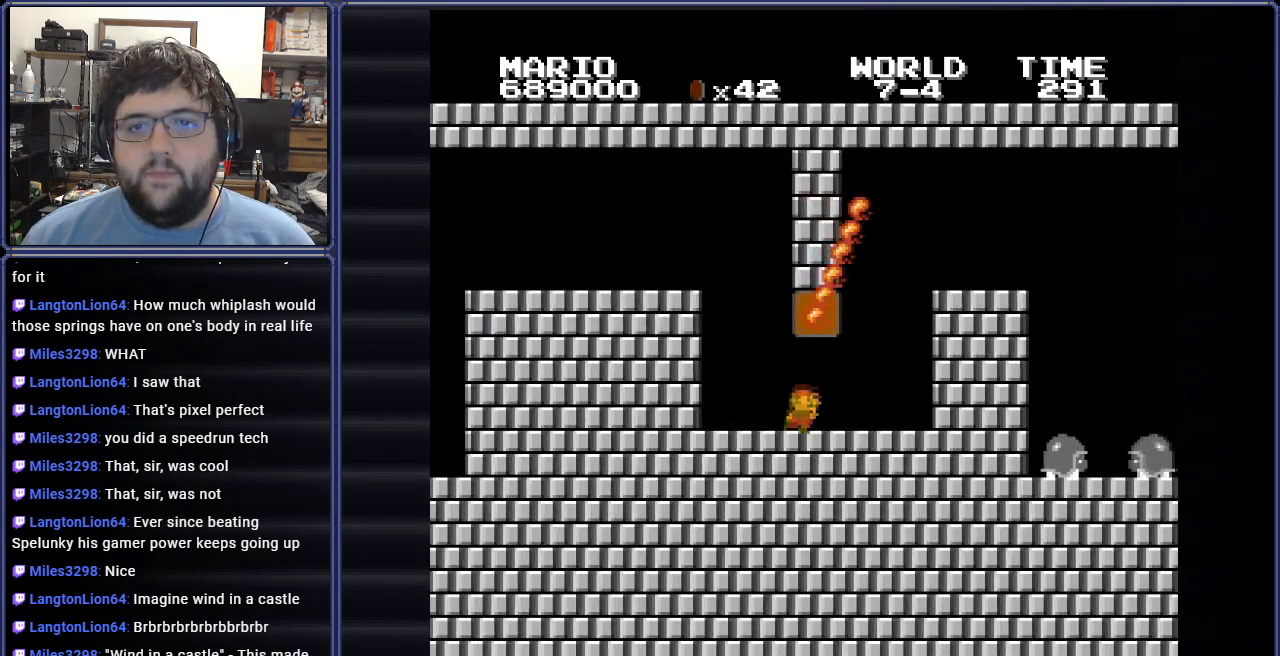
{"buttons": ["A", "B", "DPAD_LEFT"], "events": [[484, "A", "down"]]}
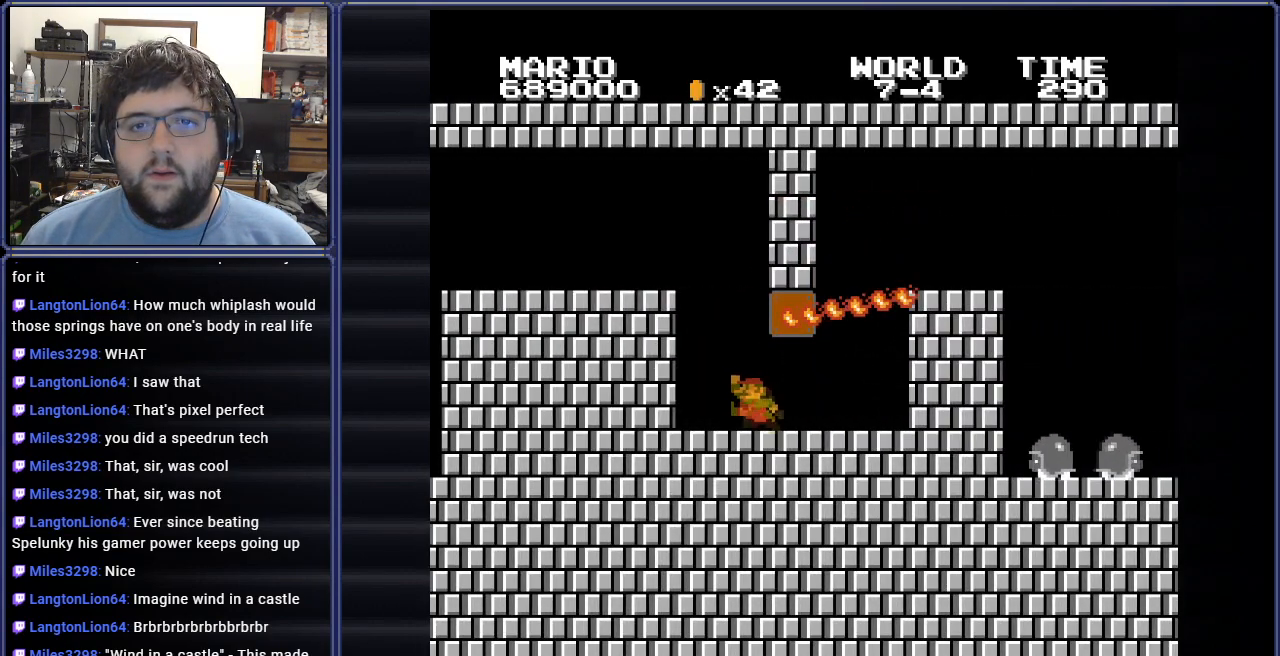
{"buttons": ["B"], "events": [[16, "DPAD_UP", "down"], [167, "DPAD_UP", "up"], [434, "A", "up"], [484, "DPAD_LEFT", "up"]]}
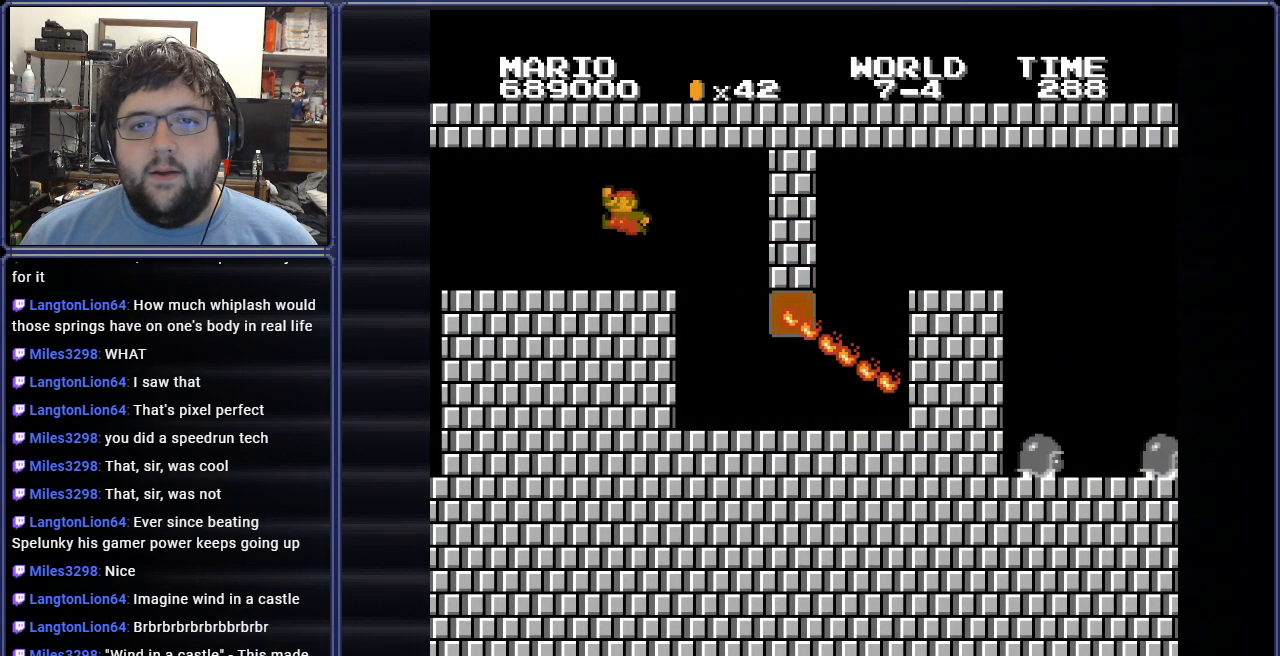
{"buttons": ["B"], "events": [[250, "DPAD_RIGHT", "down"], [467, "DPAD_RIGHT", "up"]]}